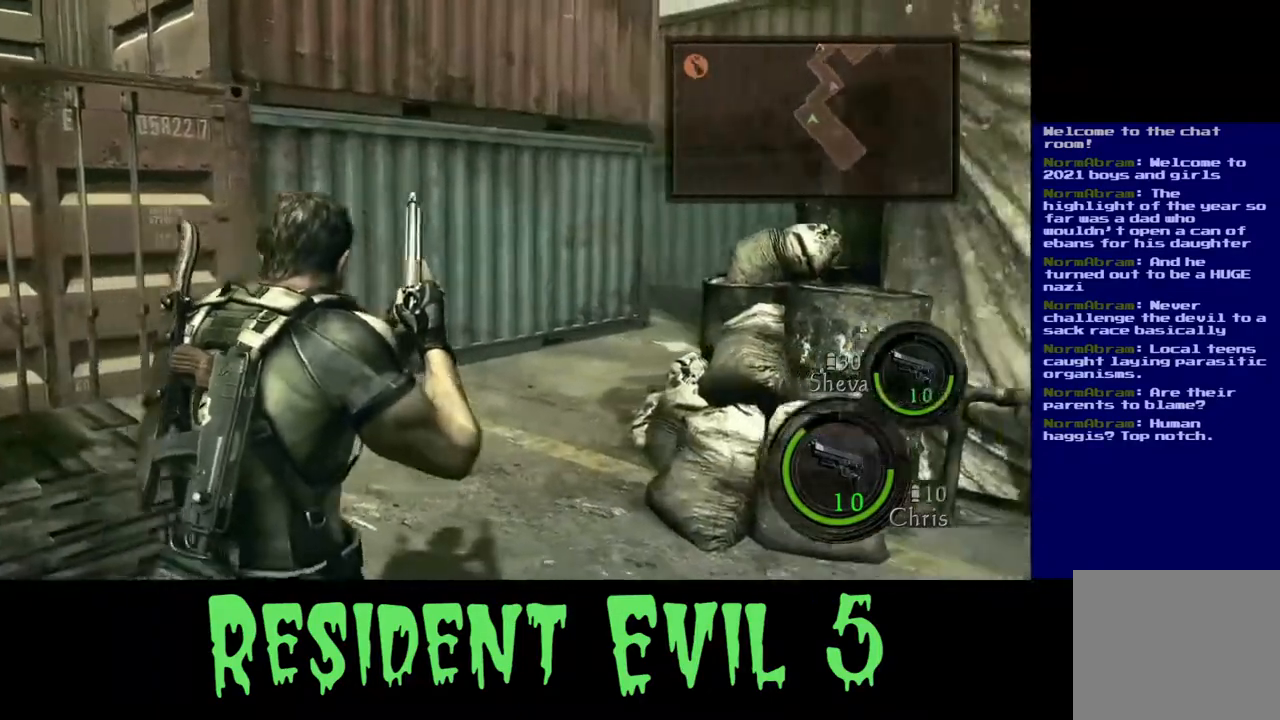
Gameplay with a controller (Xbox layout); each line is a JSON object with the inputs held at the frame after it. "events" lists button and stick changes between this image and that frame as [ms after this image, input, new state], when the widget could be followed in between.
{"buttons": [], "left_stick": "up-left", "right_stick": "center", "events": [[33, "right_stick", "center"], [233, "right_stick", "right"], [400, "right_stick", "center"]]}
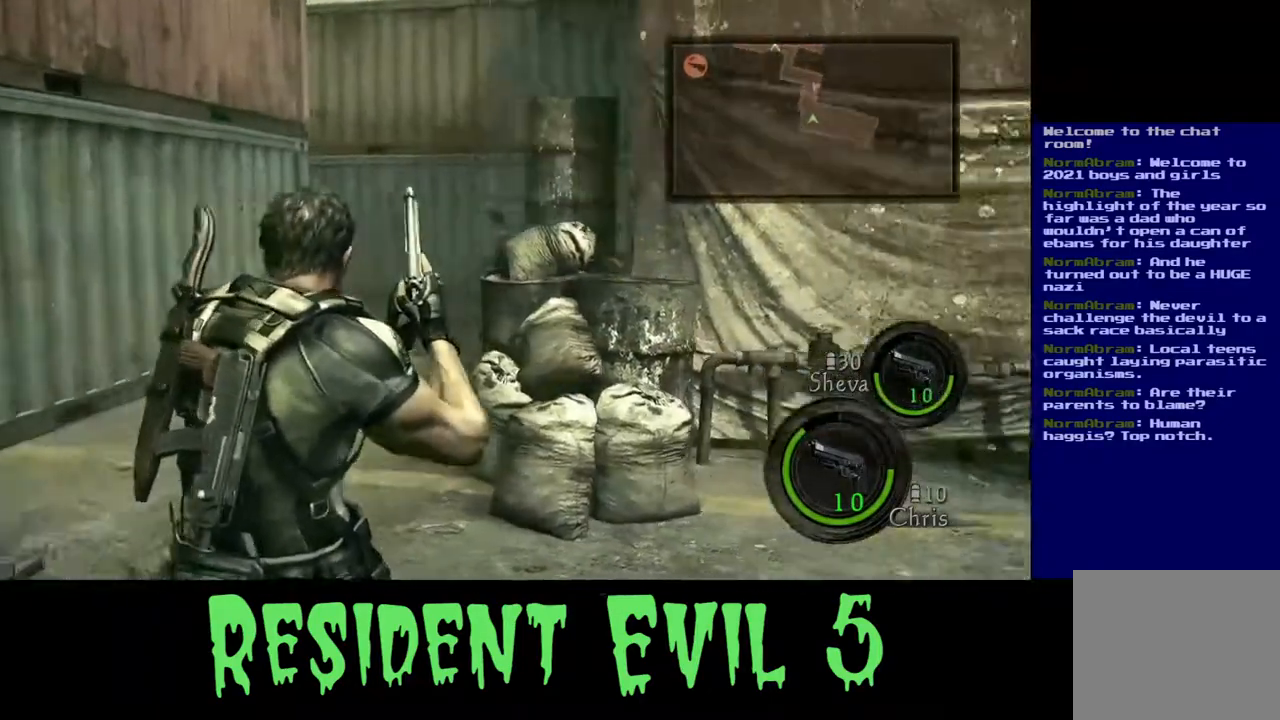
{"buttons": [], "left_stick": "up-left", "right_stick": "center", "events": []}
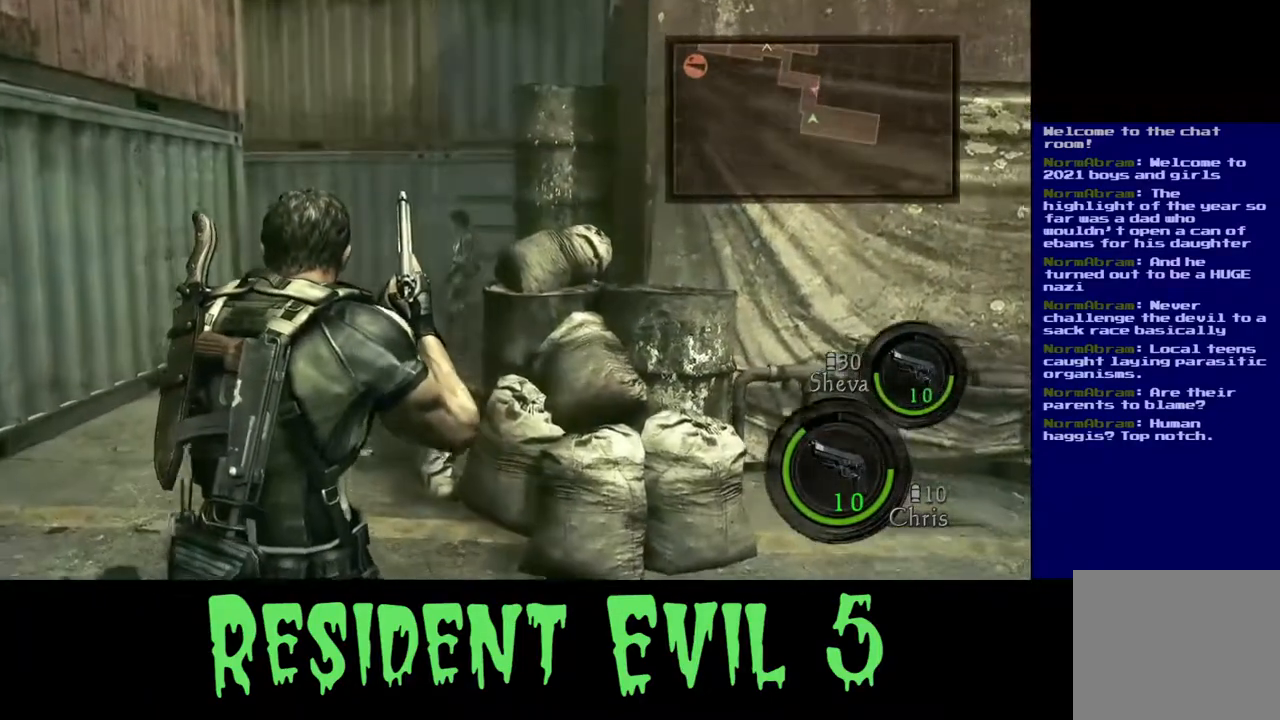
{"buttons": [], "left_stick": "up-left", "right_stick": "center", "events": []}
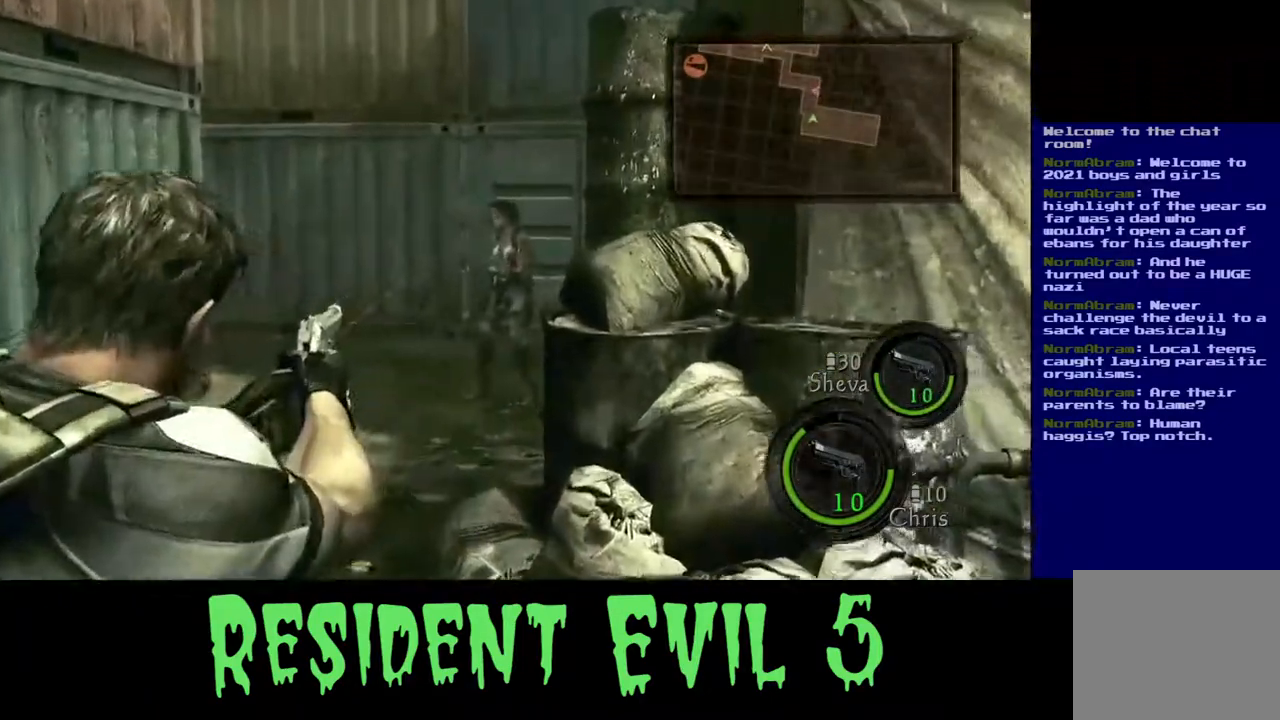
{"buttons": ["L3"], "left_stick": "up", "right_stick": "left", "events": [[83, "left_stick", "up"], [250, "L3", "down"], [467, "right_stick", "left"]]}
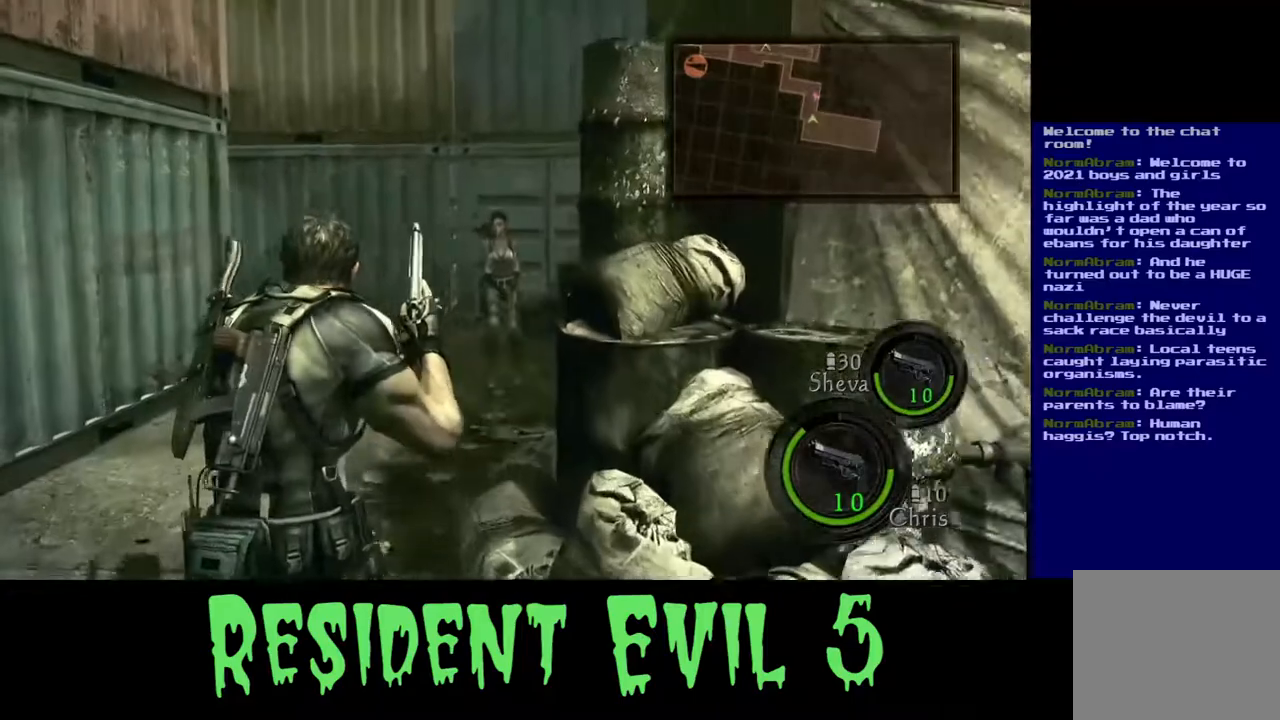
{"buttons": ["L3"], "left_stick": "up-right", "right_stick": "center", "events": [[117, "right_stick", "center"], [267, "right_stick", "left"], [450, "right_stick", "center"], [483, "left_stick", "up-right"]]}
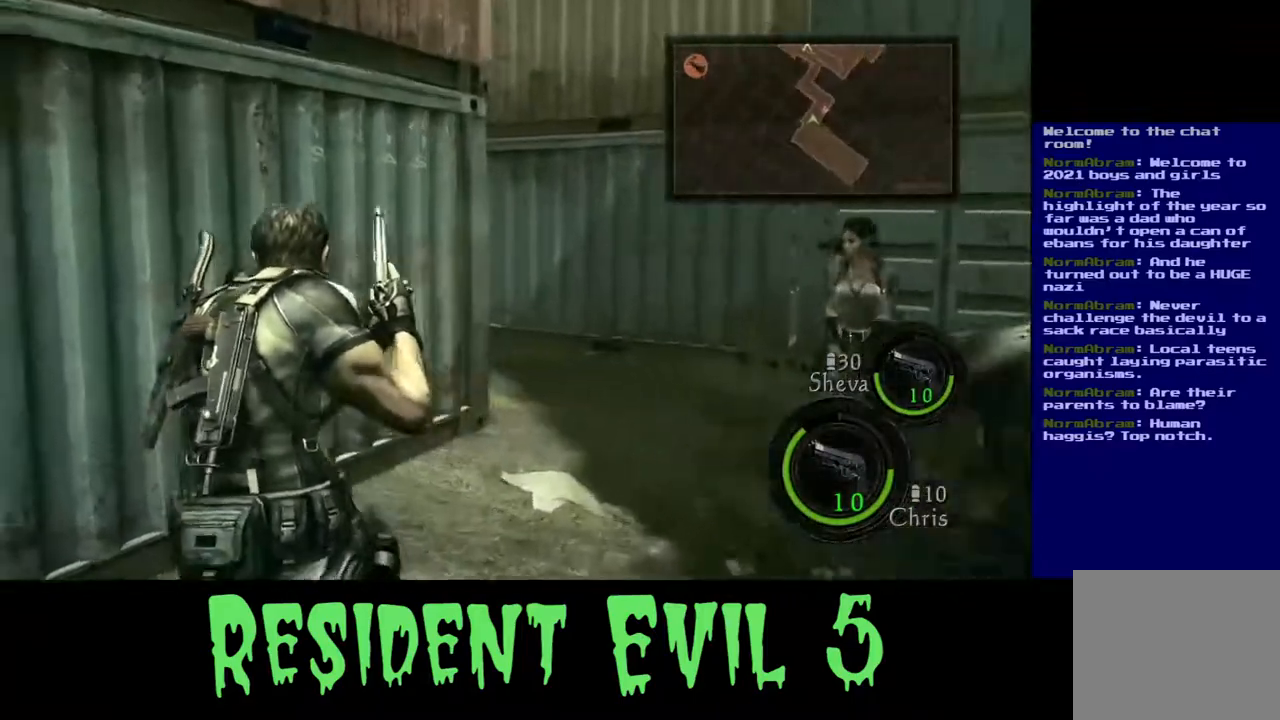
{"buttons": ["L3"], "left_stick": "up-right", "right_stick": "center", "events": []}
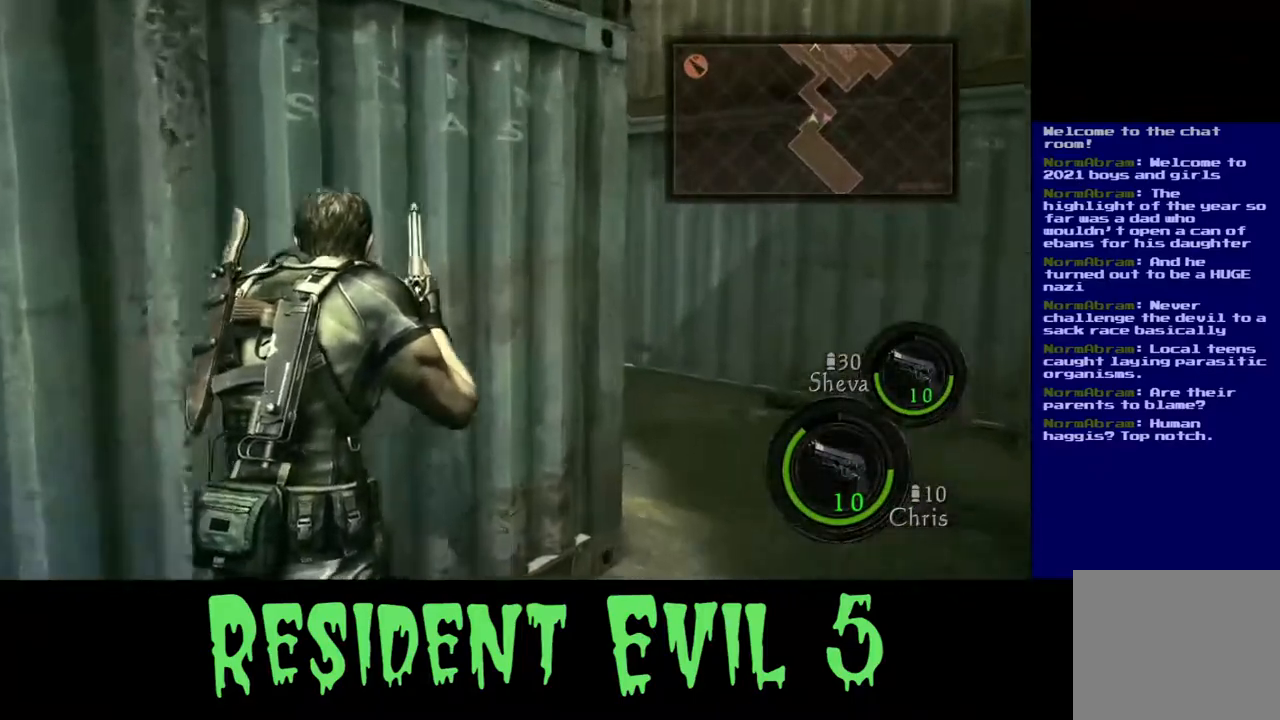
{"buttons": ["L3"], "left_stick": "up-right", "right_stick": "left", "events": [[150, "right_stick", "left"]]}
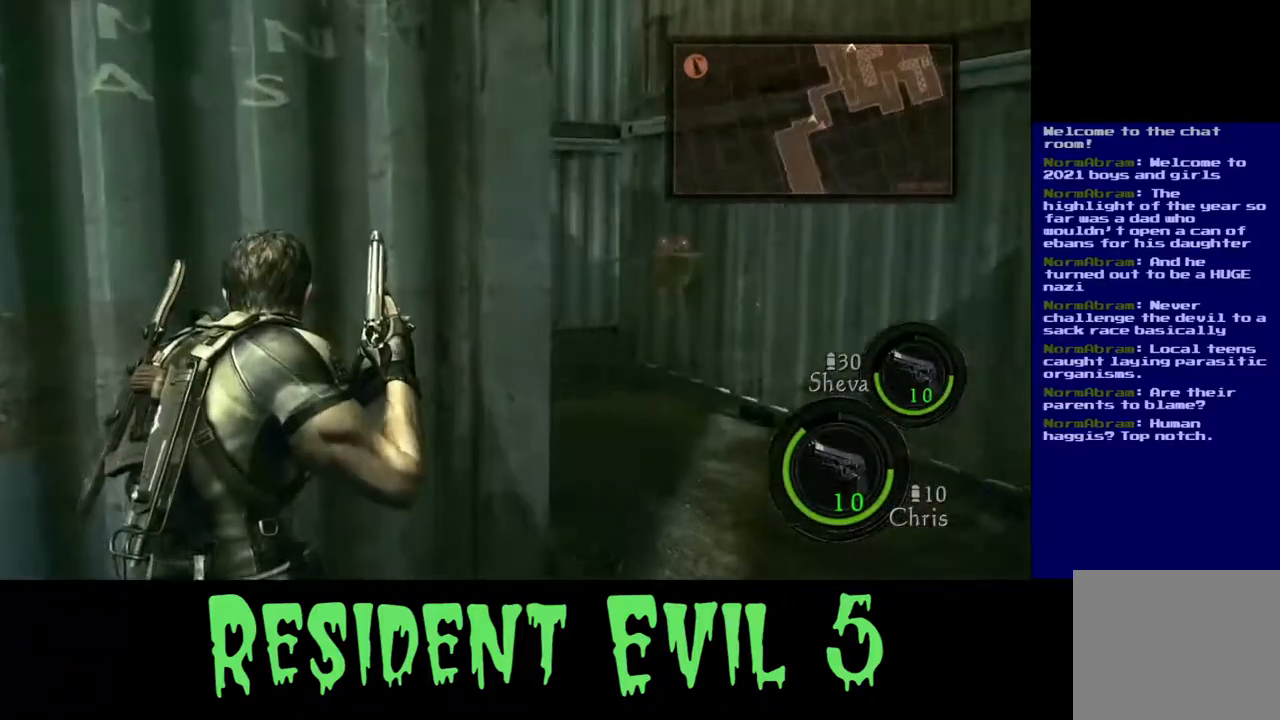
{"buttons": [], "left_stick": "right", "right_stick": "center", "events": [[33, "L3", "up"], [33, "left_stick", "right"], [150, "right_stick", "center"]]}
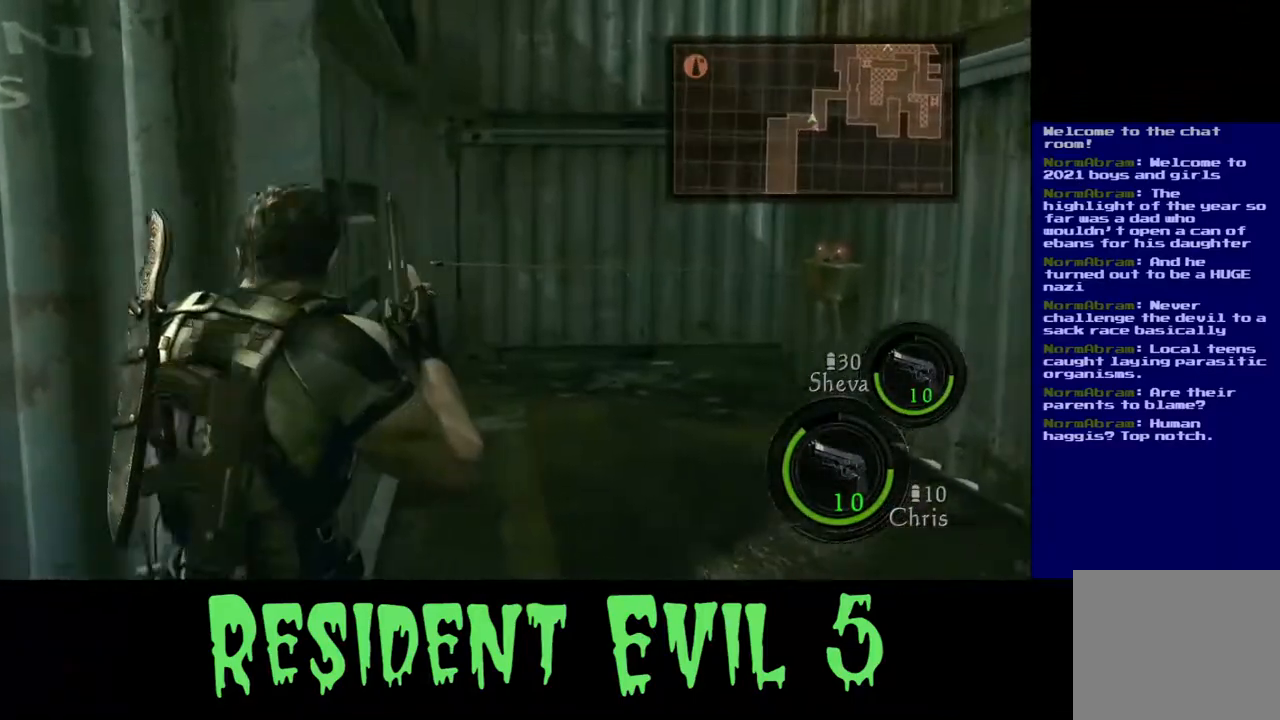
{"buttons": [], "left_stick": "up-left", "right_stick": "center", "events": [[100, "left_stick", "up-right"], [350, "left_stick", "up-left"]]}
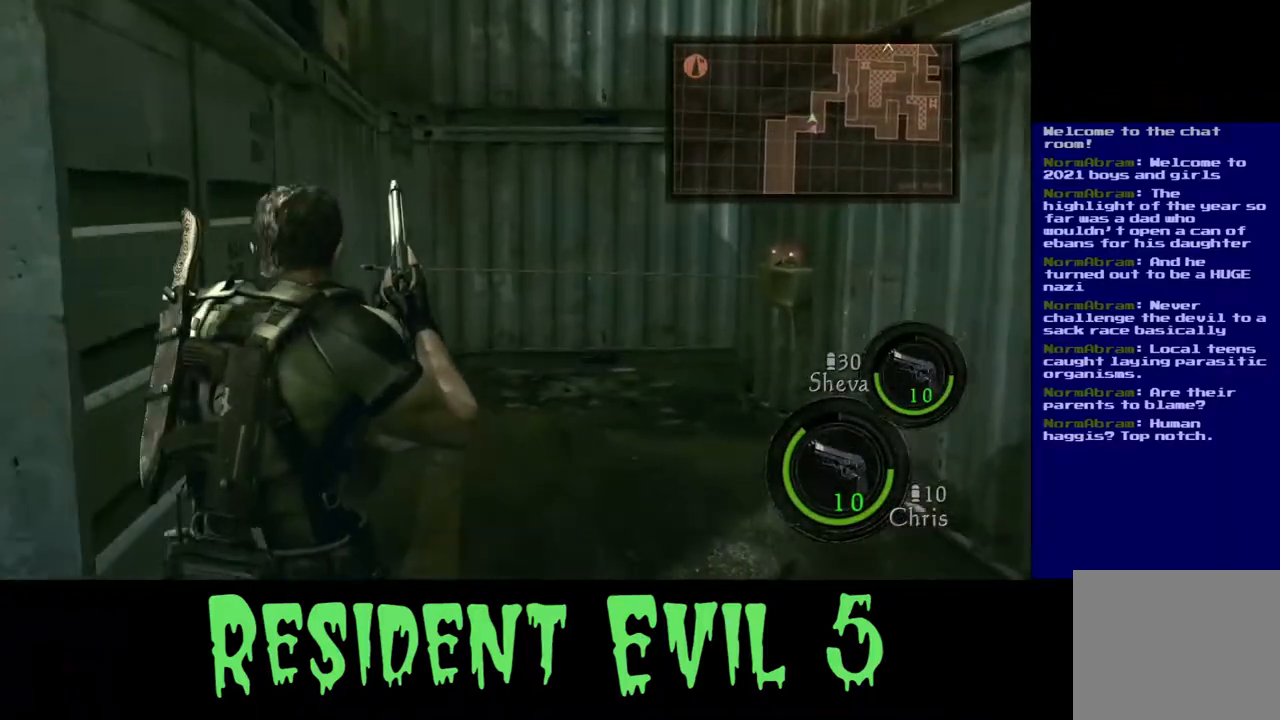
{"buttons": [], "left_stick": "down", "right_stick": "center", "events": [[117, "left_stick", "center"], [433, "left_stick", "down"]]}
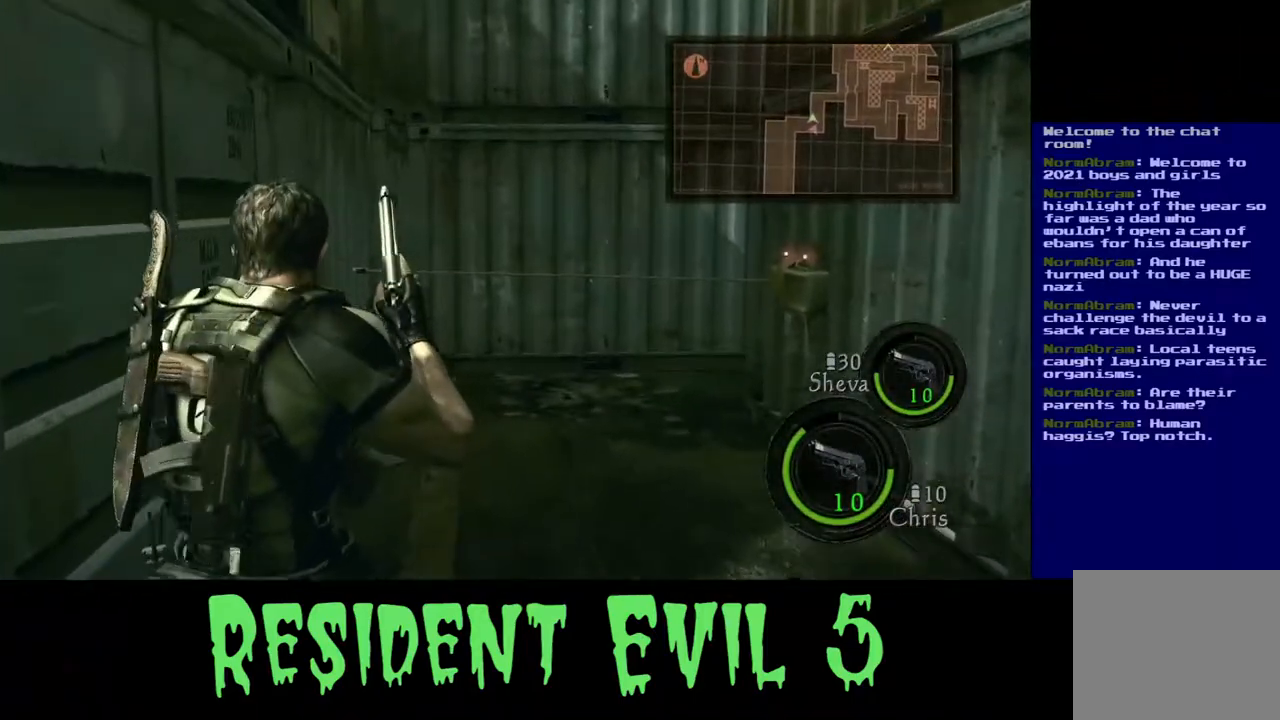
{"buttons": [], "left_stick": "down", "right_stick": "center", "events": []}
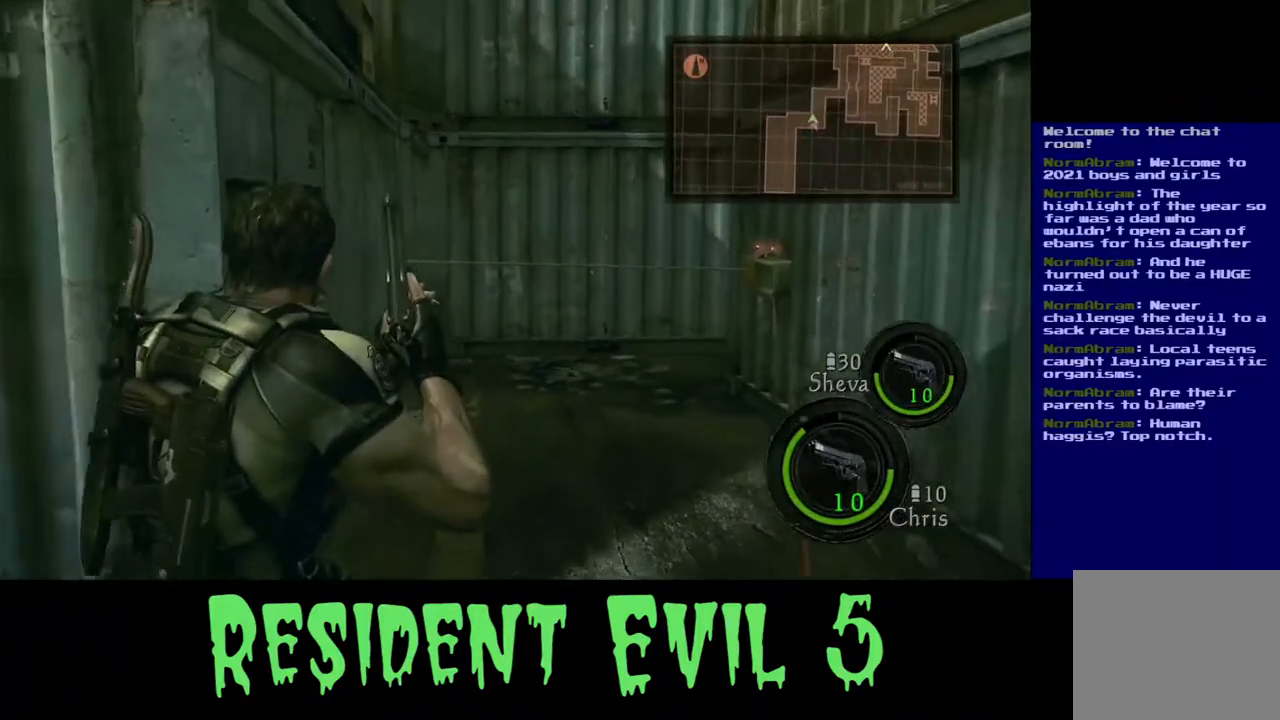
{"buttons": [], "left_stick": "center", "right_stick": "center", "events": [[317, "left_stick", "down-left"], [467, "left_stick", "center"]]}
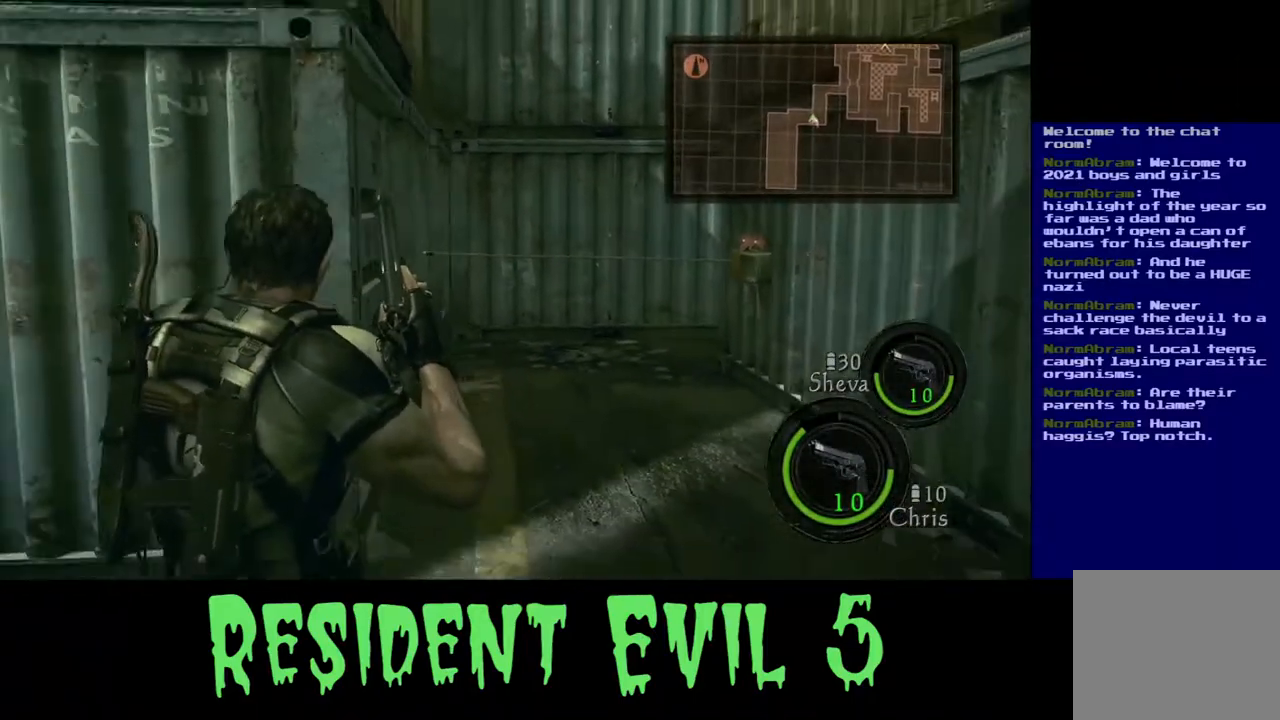
{"buttons": [], "left_stick": "center", "right_stick": "center", "events": []}
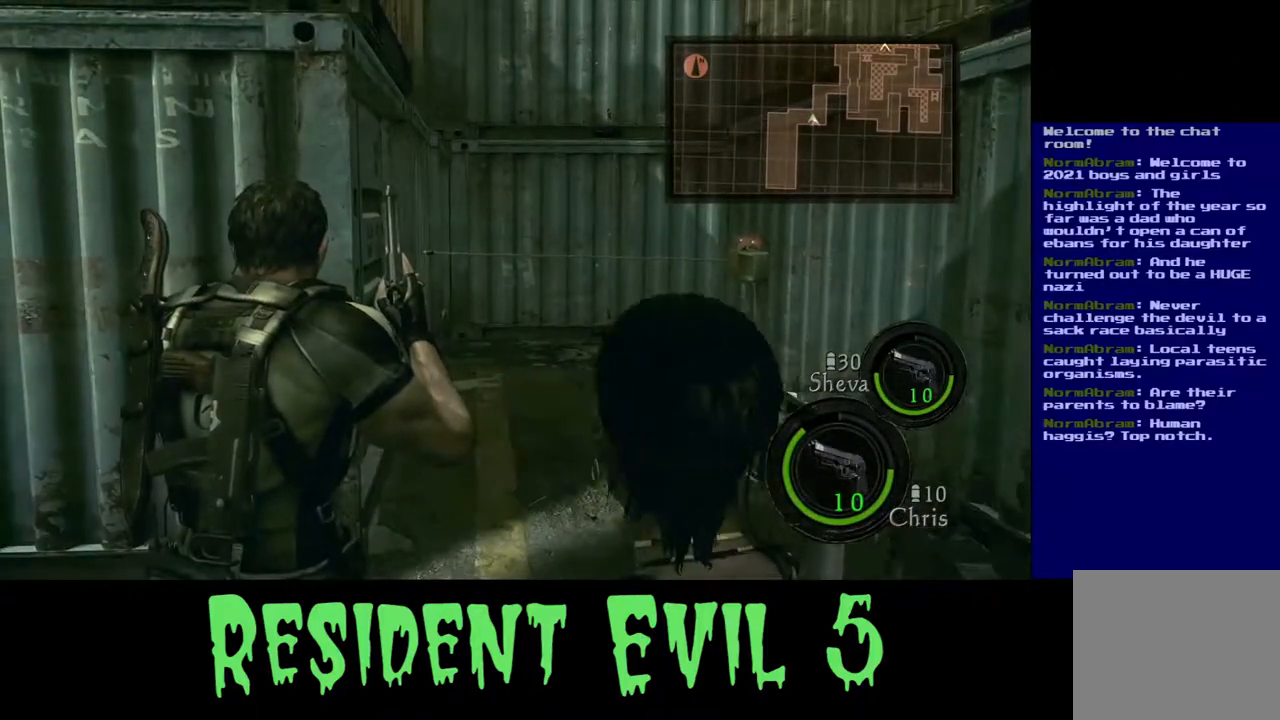
{"buttons": [], "left_stick": "down-left", "right_stick": "center", "events": [[383, "left_stick", "down-left"]]}
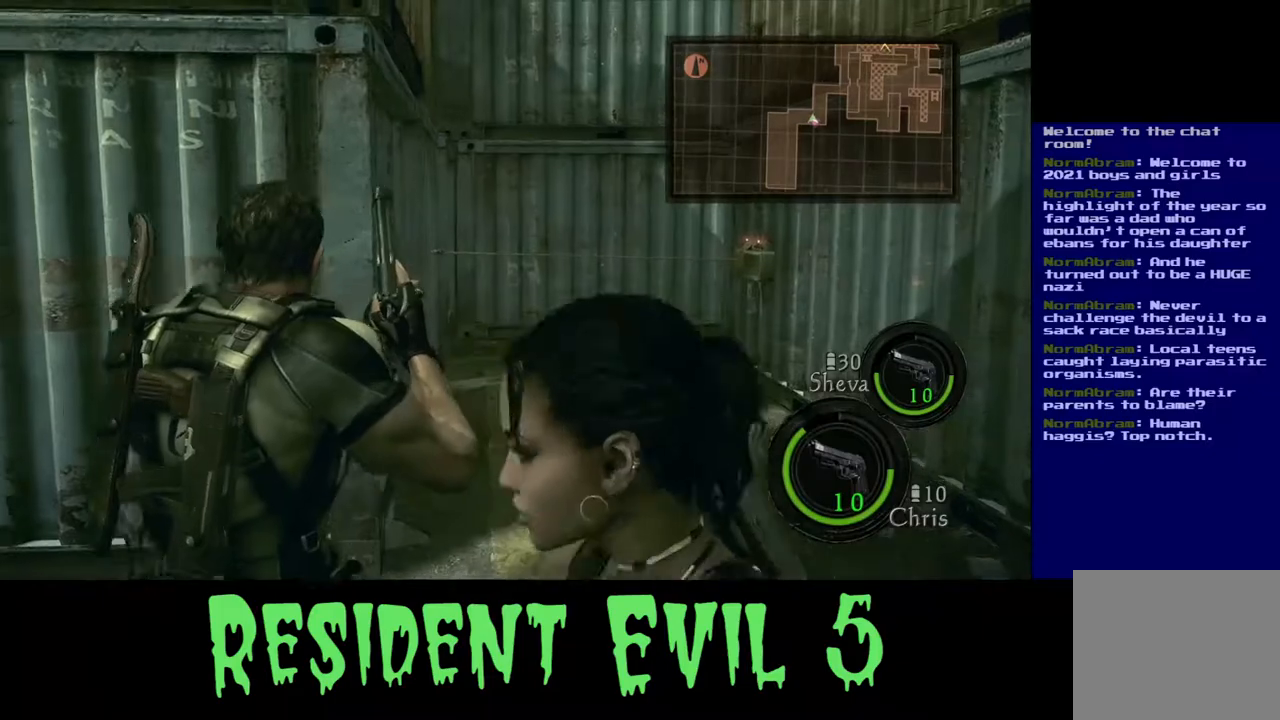
{"buttons": [], "left_stick": "down-left", "right_stick": "right", "events": [[217, "right_stick", "right"]]}
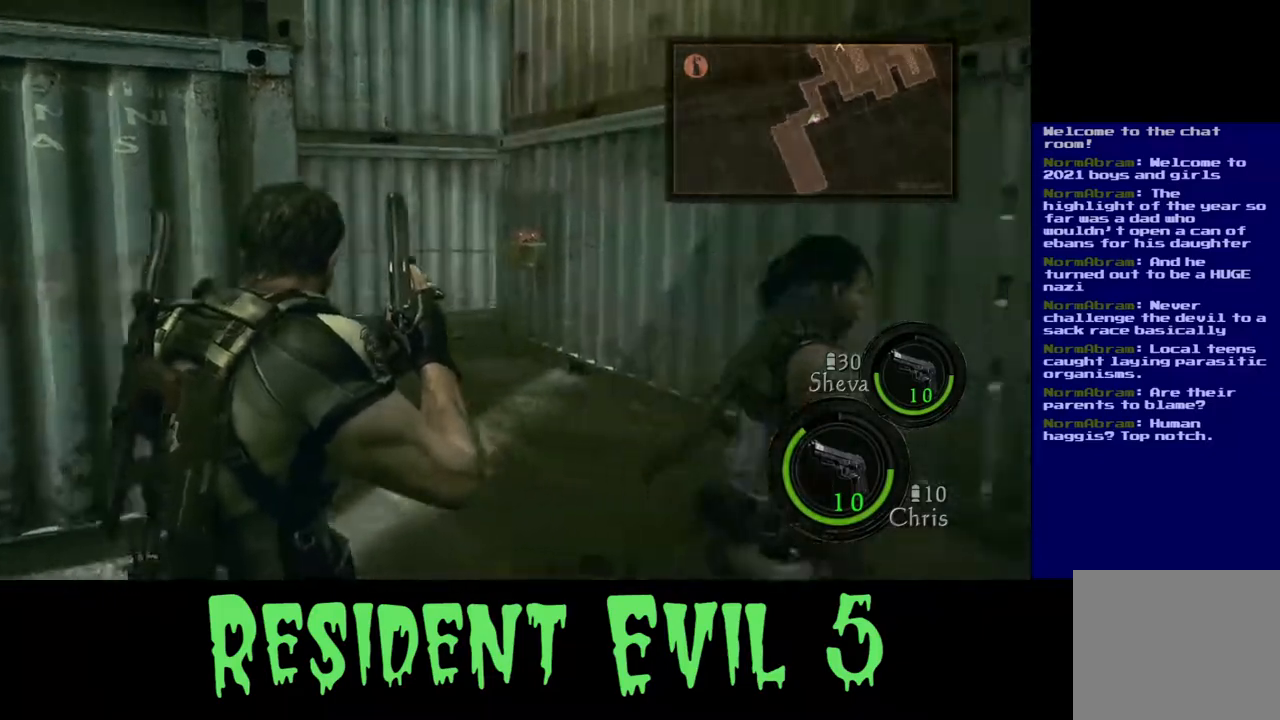
{"buttons": [], "left_stick": "up-left", "right_stick": "right", "events": [[167, "left_stick", "left"], [350, "left_stick", "up-left"]]}
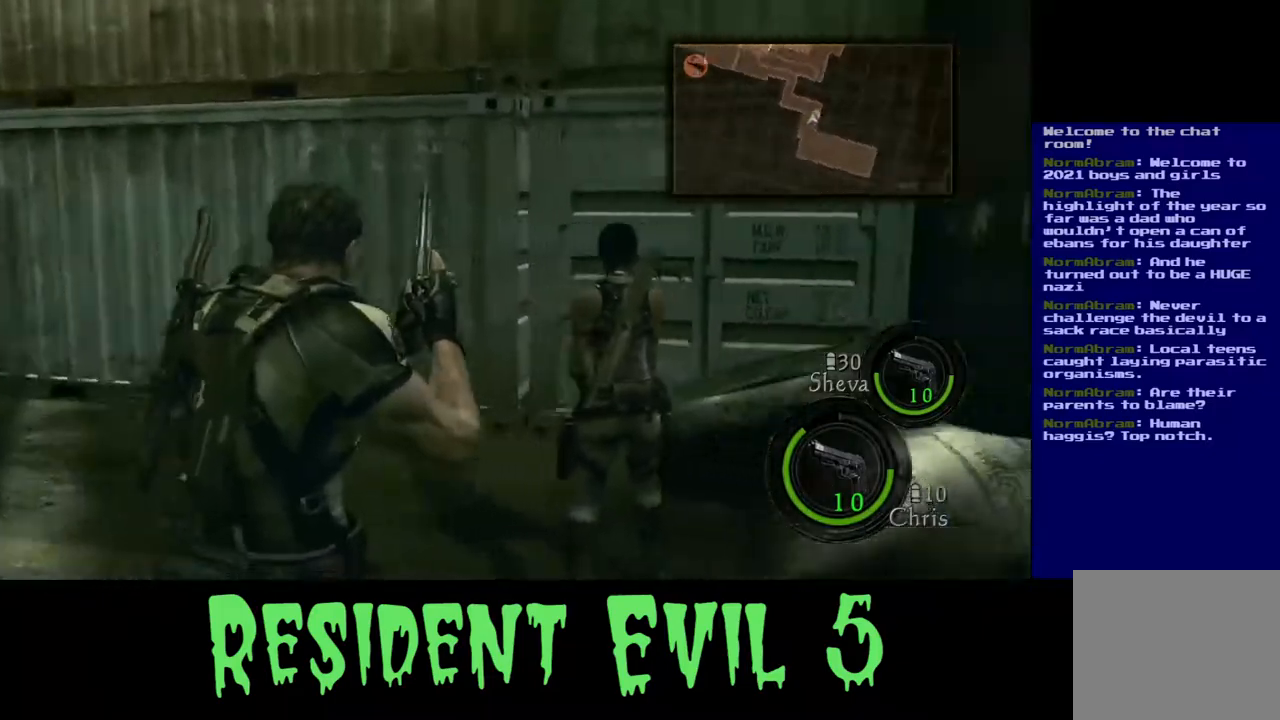
{"buttons": [], "left_stick": "up-right", "right_stick": "left", "events": [[350, "right_stick", "center"], [400, "right_stick", "left"], [450, "left_stick", "up-right"]]}
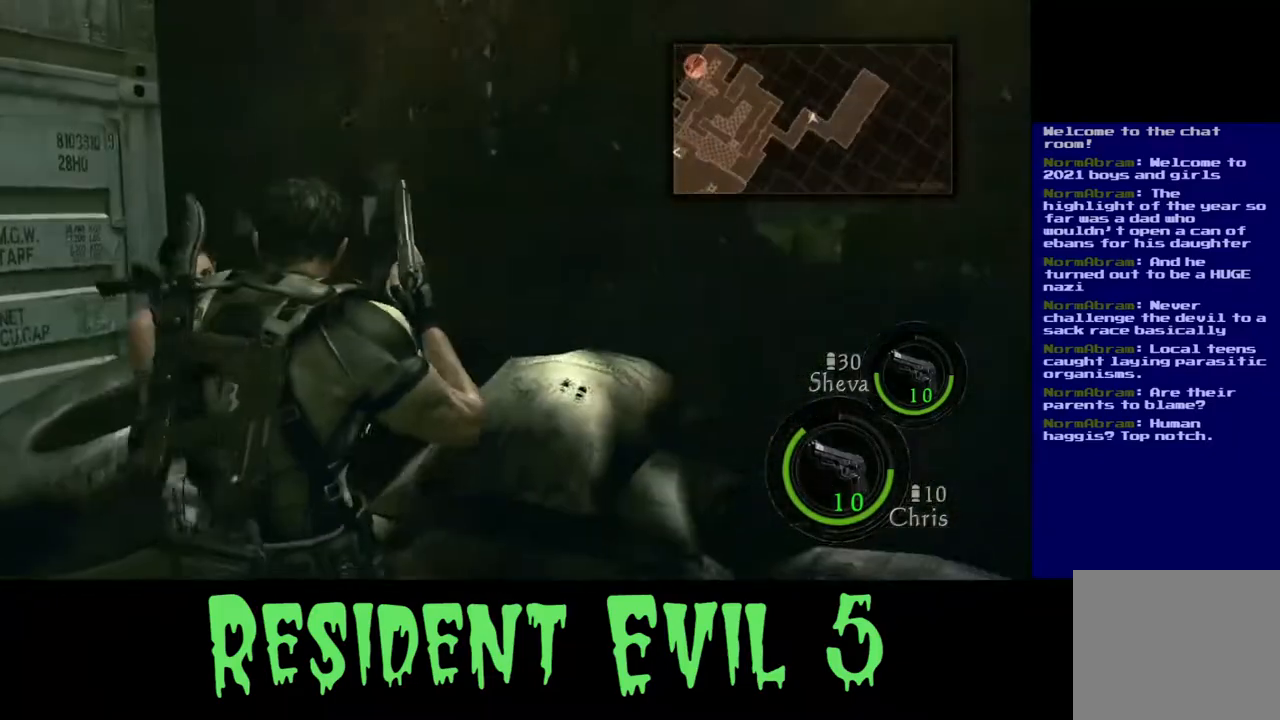
{"buttons": [], "left_stick": "left", "right_stick": "left", "events": [[117, "left_stick", "down-right"], [233, "left_stick", "down"], [483, "left_stick", "left"]]}
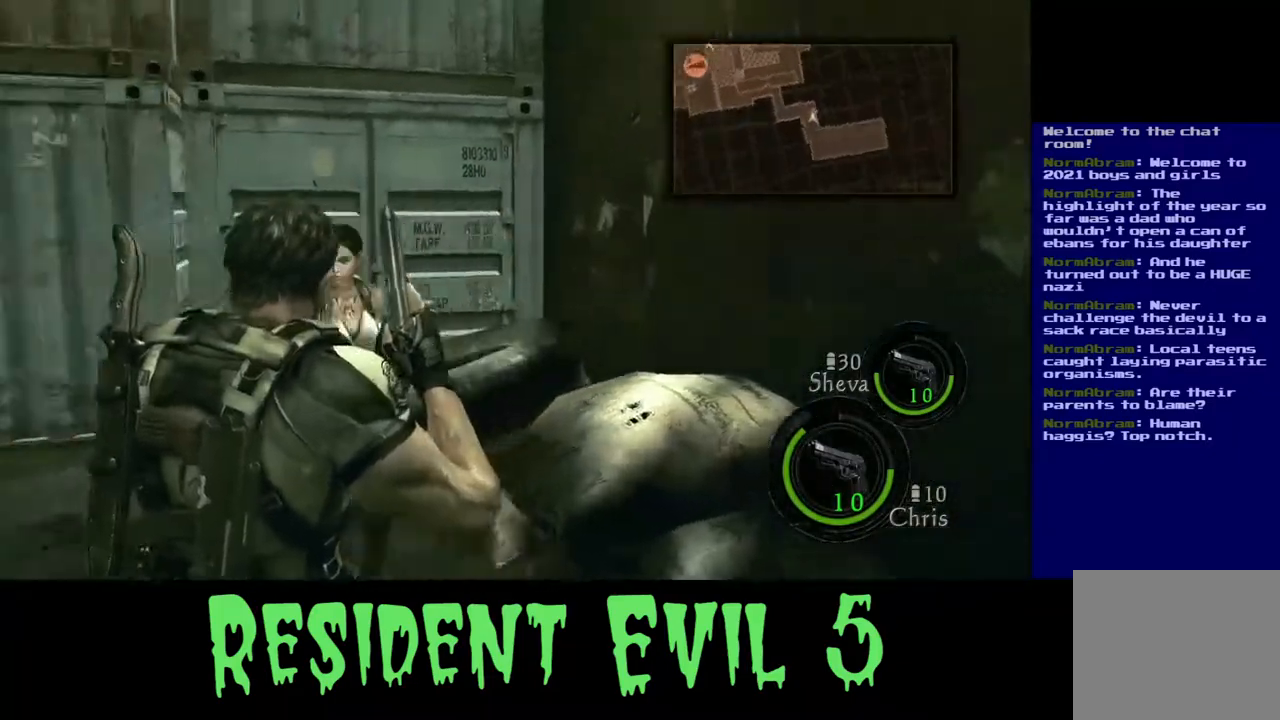
{"buttons": [], "left_stick": "up-right", "right_stick": "left", "events": [[100, "left_stick", "up"], [150, "left_stick", "up-right"]]}
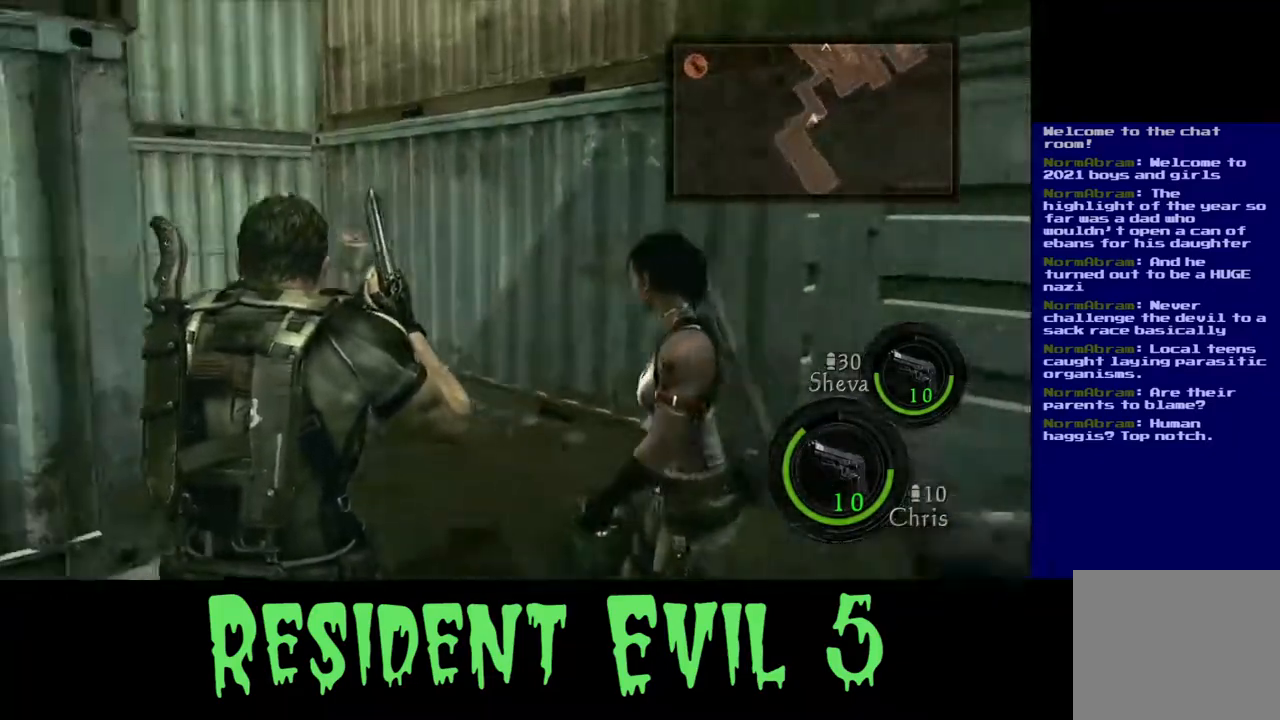
{"buttons": [], "left_stick": "center", "right_stick": "center", "events": [[200, "left_stick", "center"], [200, "right_stick", "center"]]}
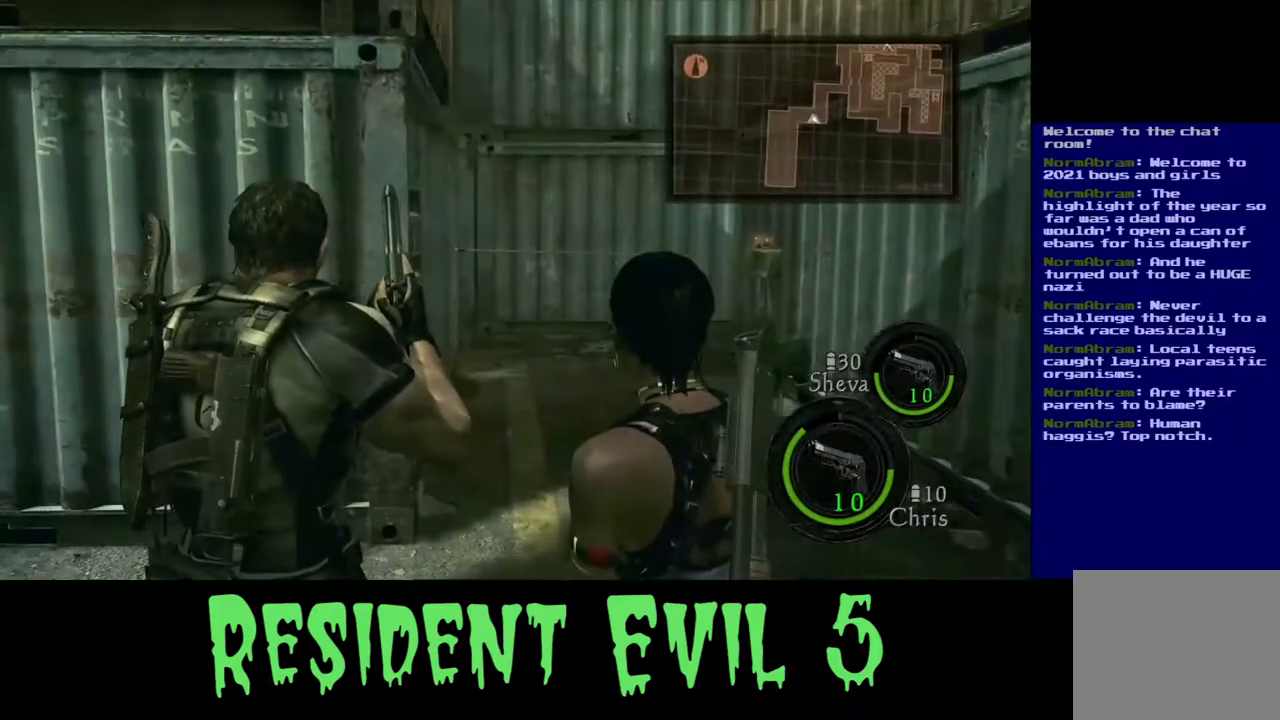
{"buttons": [], "left_stick": "center", "right_stick": "center", "events": []}
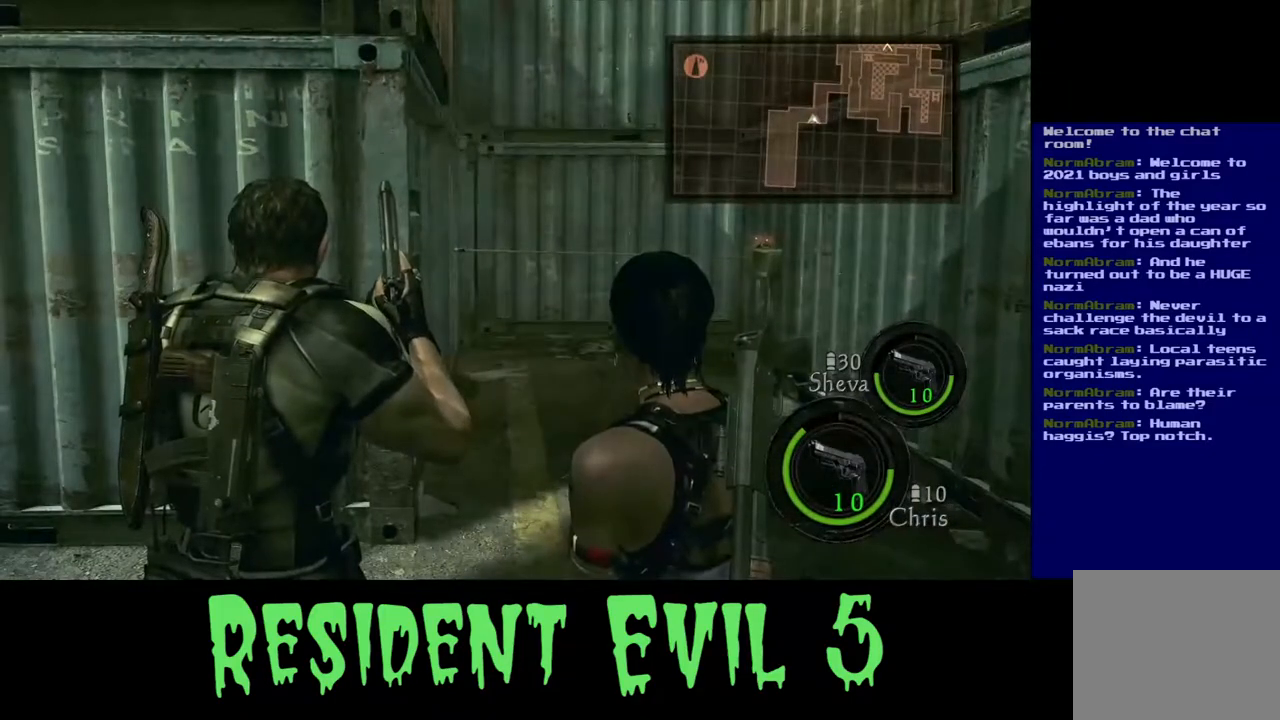
{"buttons": [], "left_stick": "center", "right_stick": "center", "events": [[50, "right_stick", "up"], [167, "left_stick", "right"], [350, "left_stick", "center"], [483, "right_stick", "center"]]}
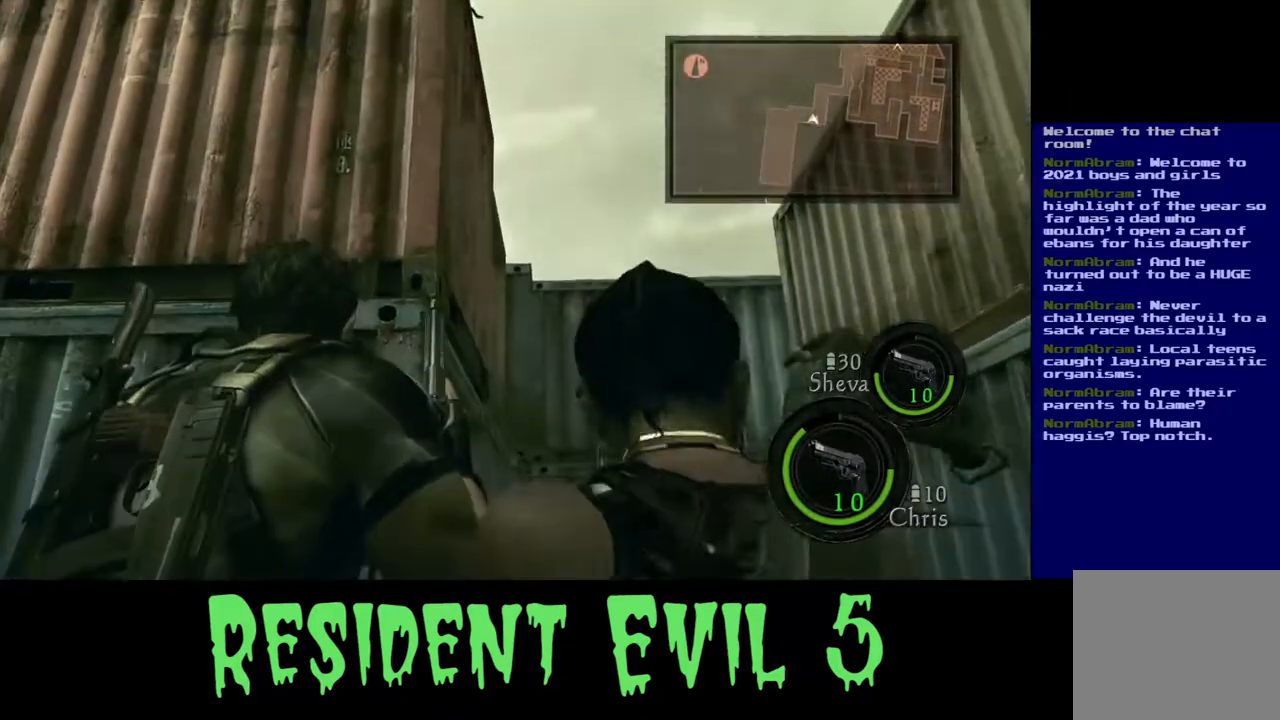
{"buttons": [], "left_stick": "center", "right_stick": "down-right", "events": [[250, "right_stick", "down-right"]]}
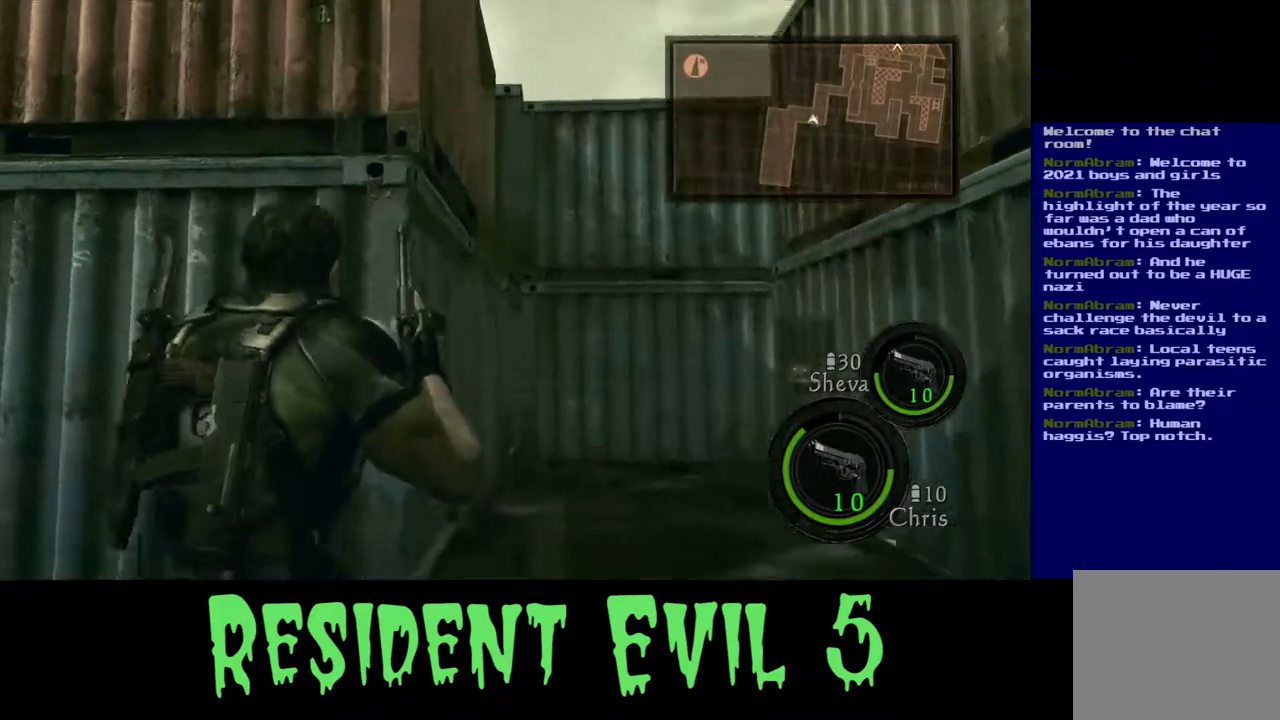
{"buttons": [], "left_stick": "center", "right_stick": "center", "events": [[100, "right_stick", "center"]]}
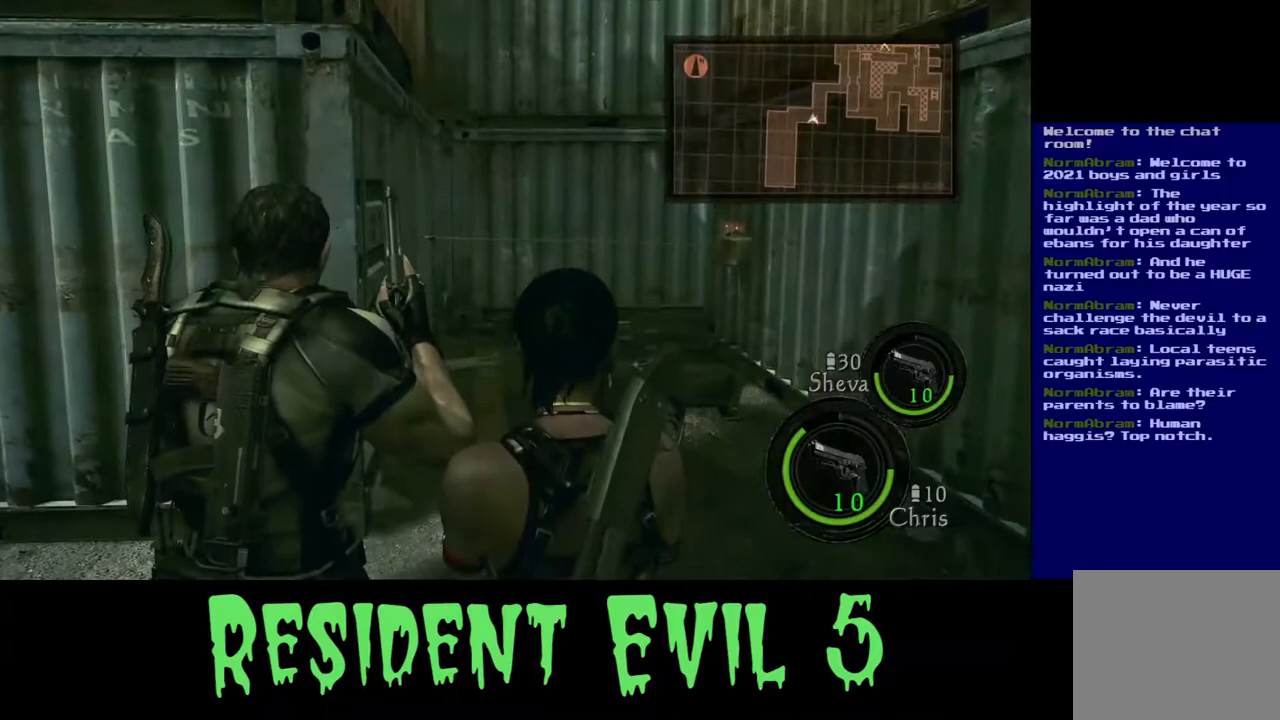
{"buttons": [], "left_stick": "up-left", "right_stick": "center", "events": [[367, "left_stick", "up-left"]]}
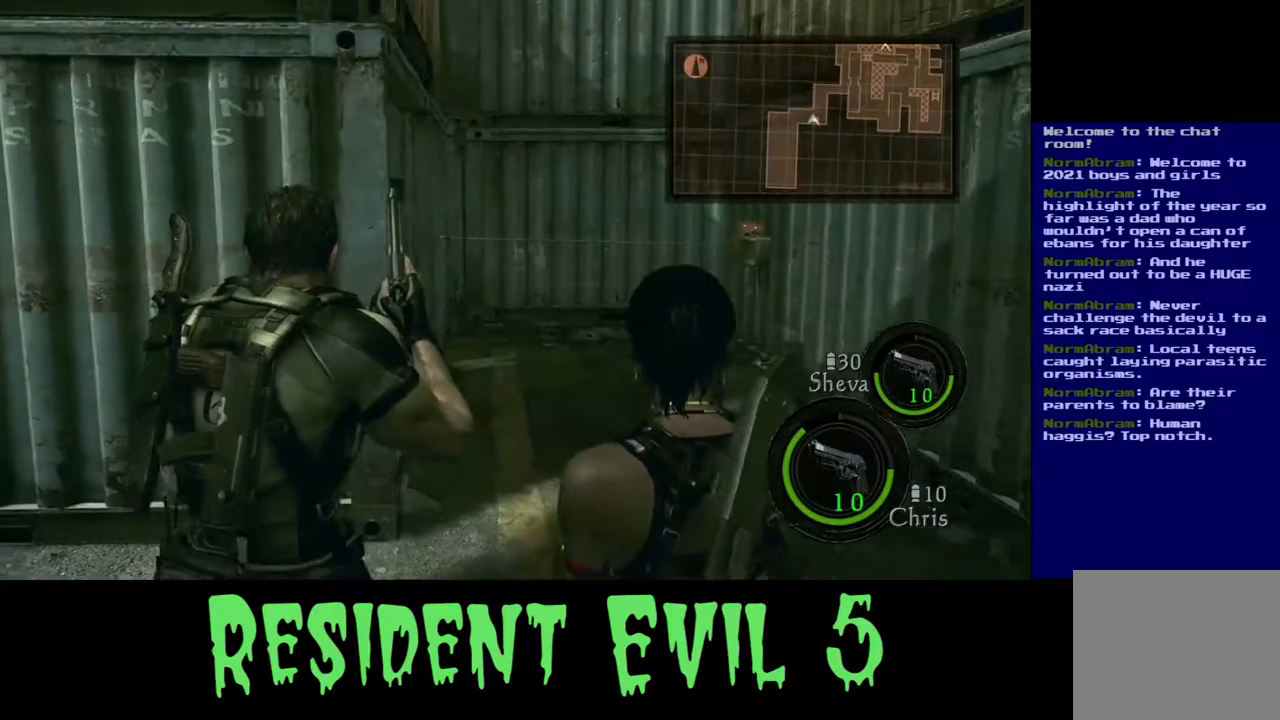
{"buttons": [], "left_stick": "center", "right_stick": "center", "events": [[417, "left_stick", "center"]]}
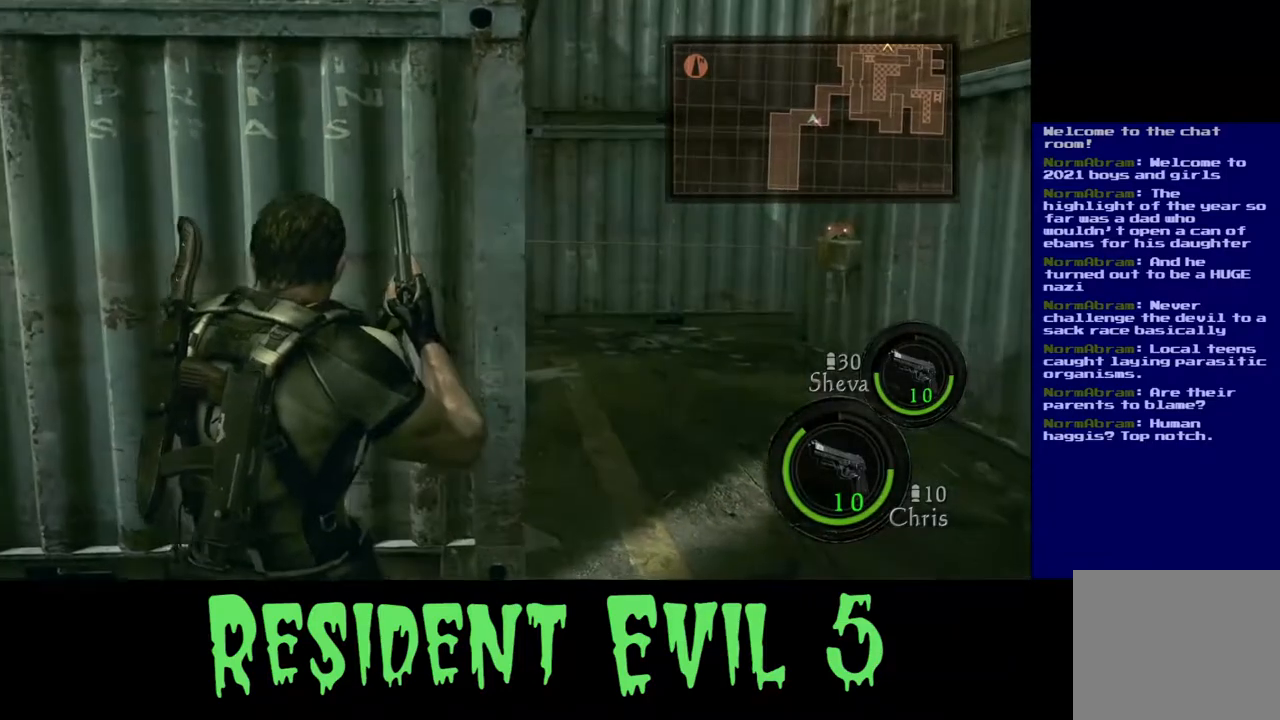
{"buttons": [], "left_stick": "right", "right_stick": "center", "events": [[400, "left_stick", "right"]]}
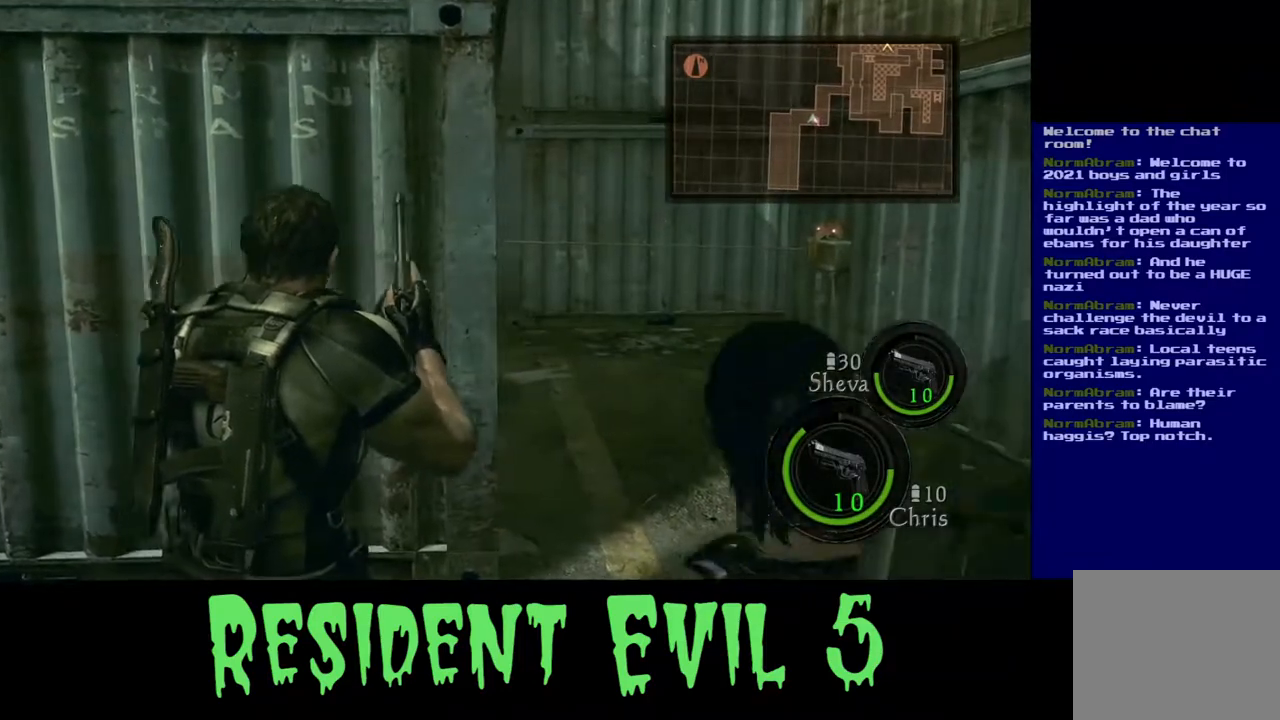
{"buttons": [], "left_stick": "center", "right_stick": "center", "events": [[100, "left_stick", "center"]]}
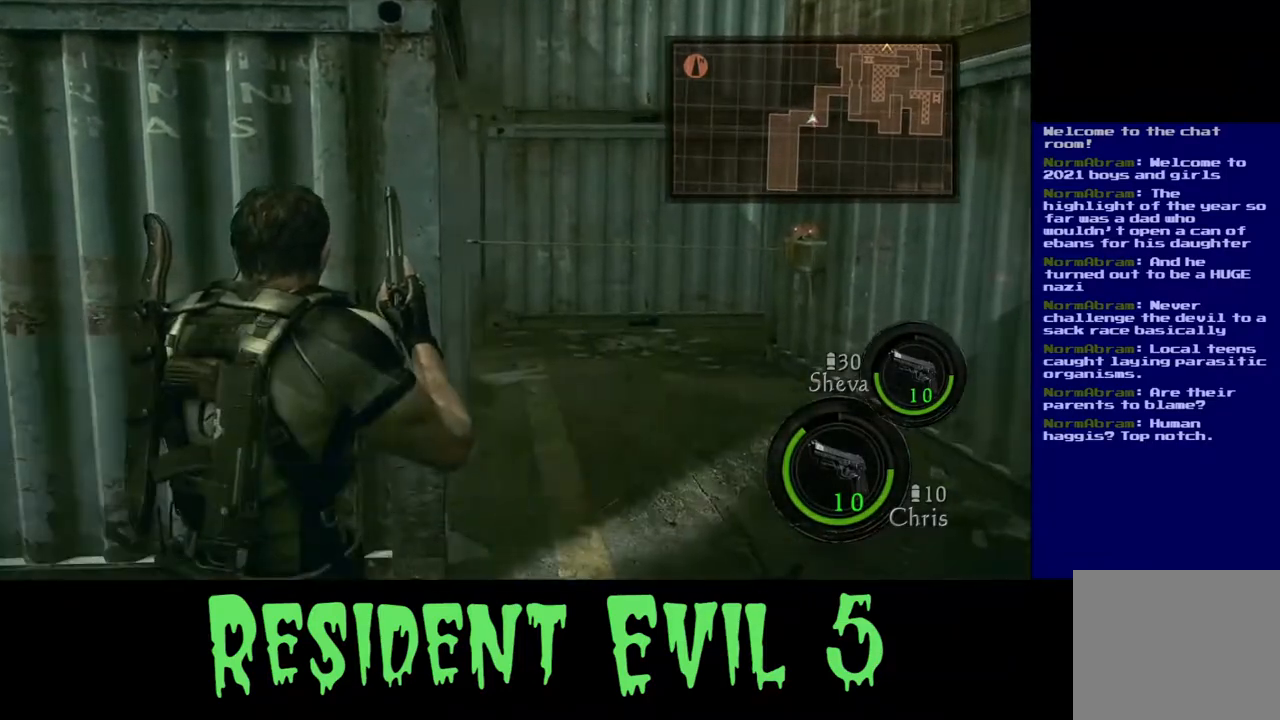
{"buttons": [], "left_stick": "center", "right_stick": "right", "events": [[367, "right_stick", "right"]]}
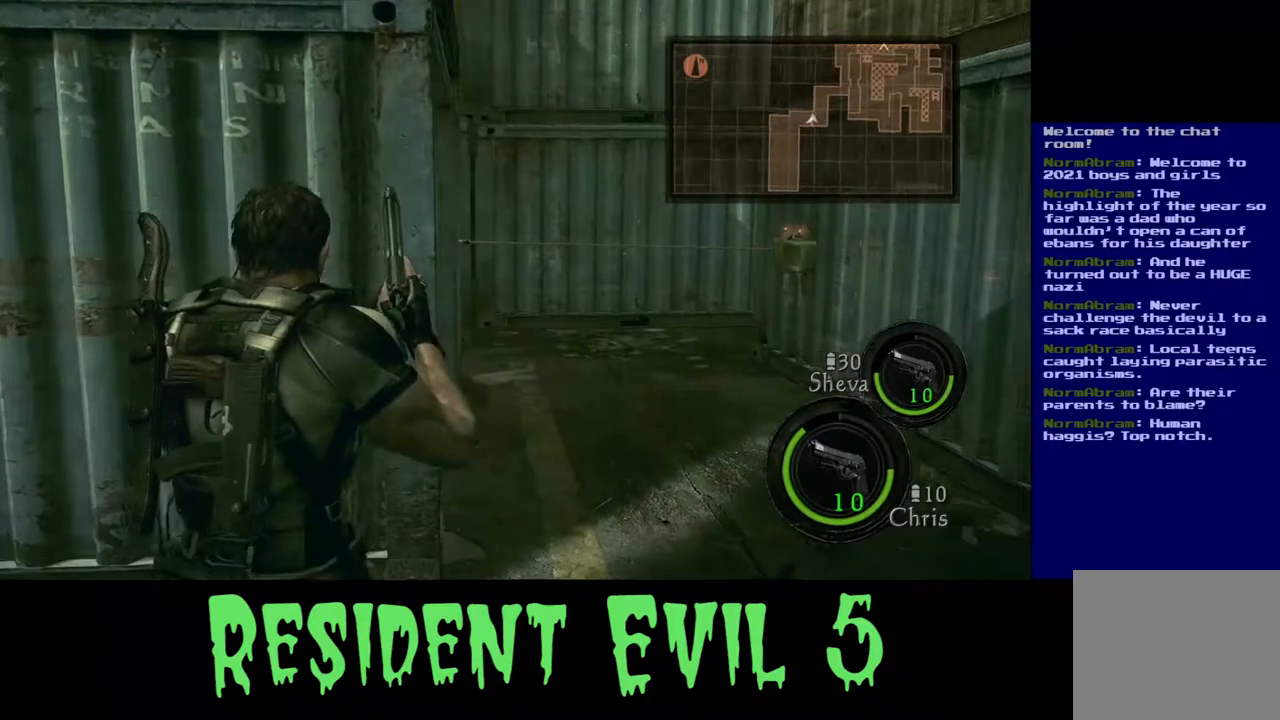
{"buttons": [], "left_stick": "center", "right_stick": "center", "events": [[217, "right_stick", "center"]]}
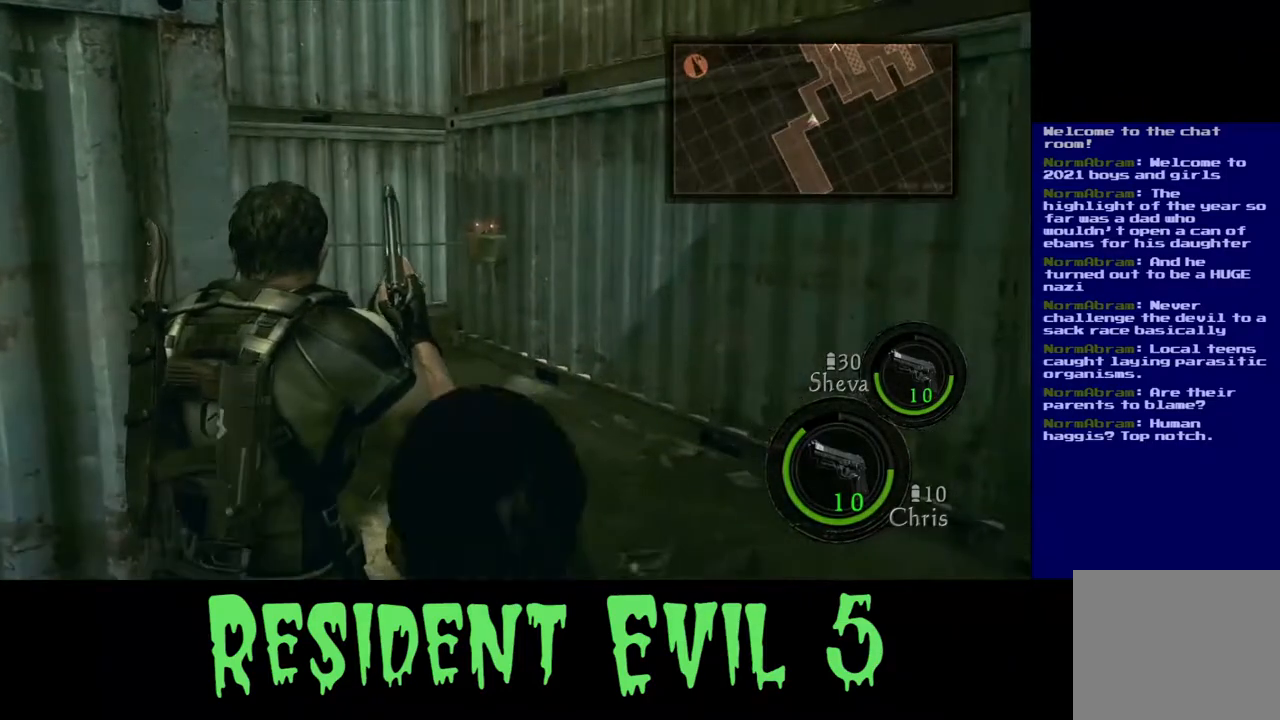
{"buttons": [], "left_stick": "up", "right_stick": "center", "events": [[33, "right_stick", "down-left"], [50, "left_stick", "up"], [250, "right_stick", "center"]]}